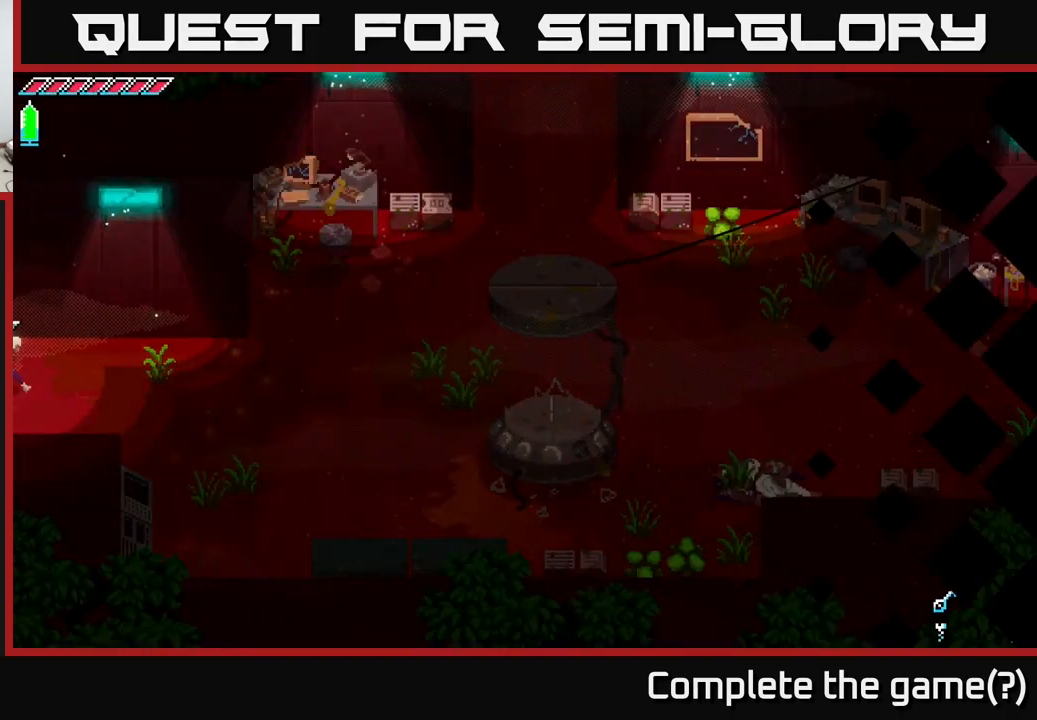
Gameplay with a controller (Xbox layout); each line is a JSON object with the inputs held at the frame after it. "events" lists button and stick changes between this image and that frame as [ms after this image, input, new state], when the widget could be followed in between.
{"buttons": ["X"], "left_stick": "right", "right_stick": "center", "events": []}
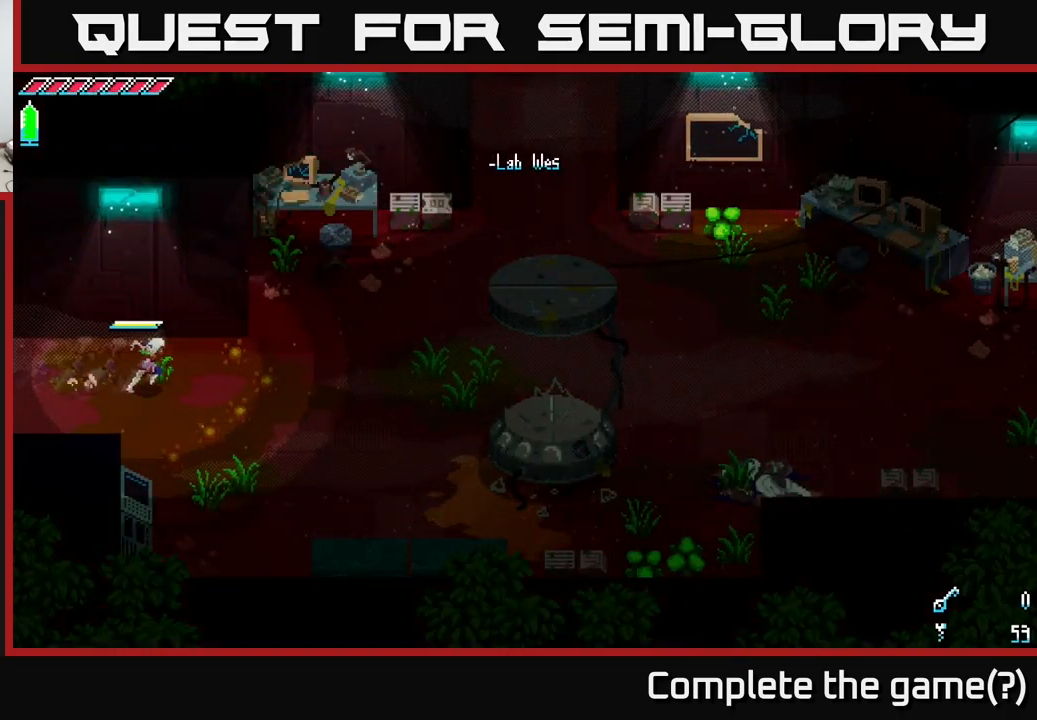
{"buttons": ["X"], "left_stick": "right", "right_stick": "center", "events": []}
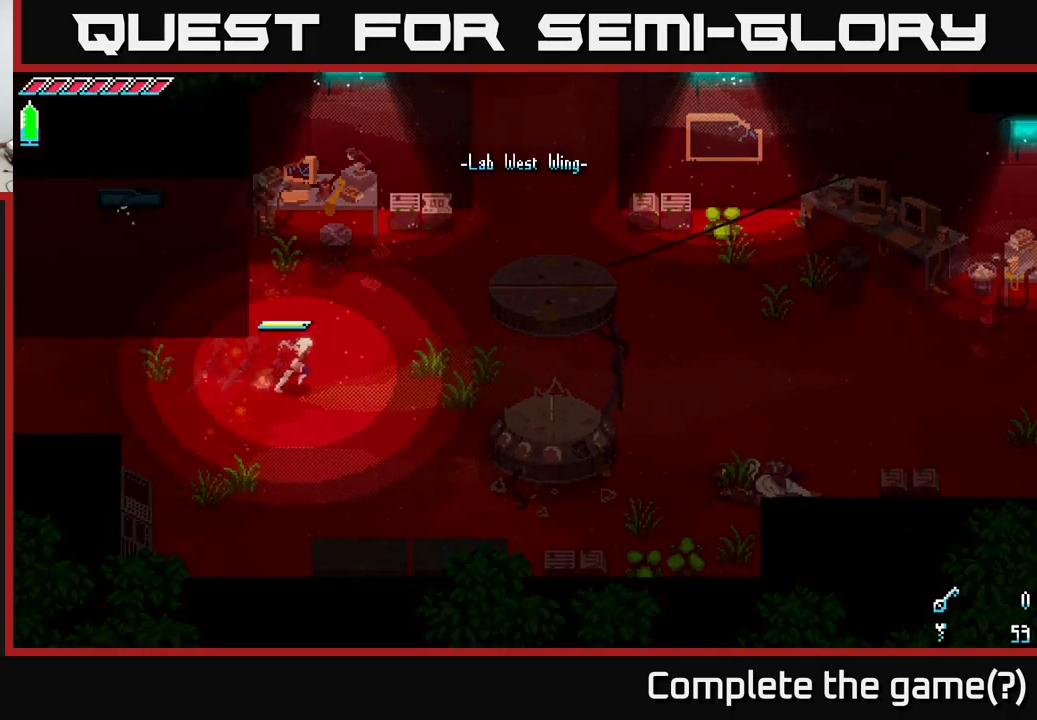
{"buttons": ["X"], "left_stick": "right", "right_stick": "center", "events": []}
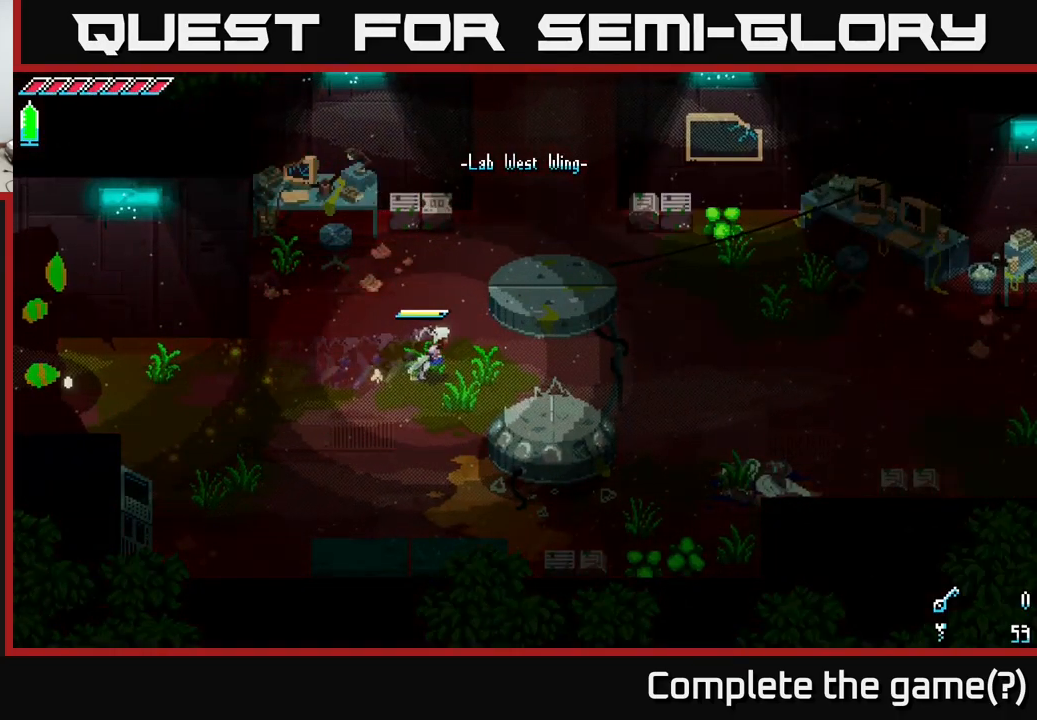
{"buttons": ["X"], "left_stick": "right", "right_stick": "center", "events": []}
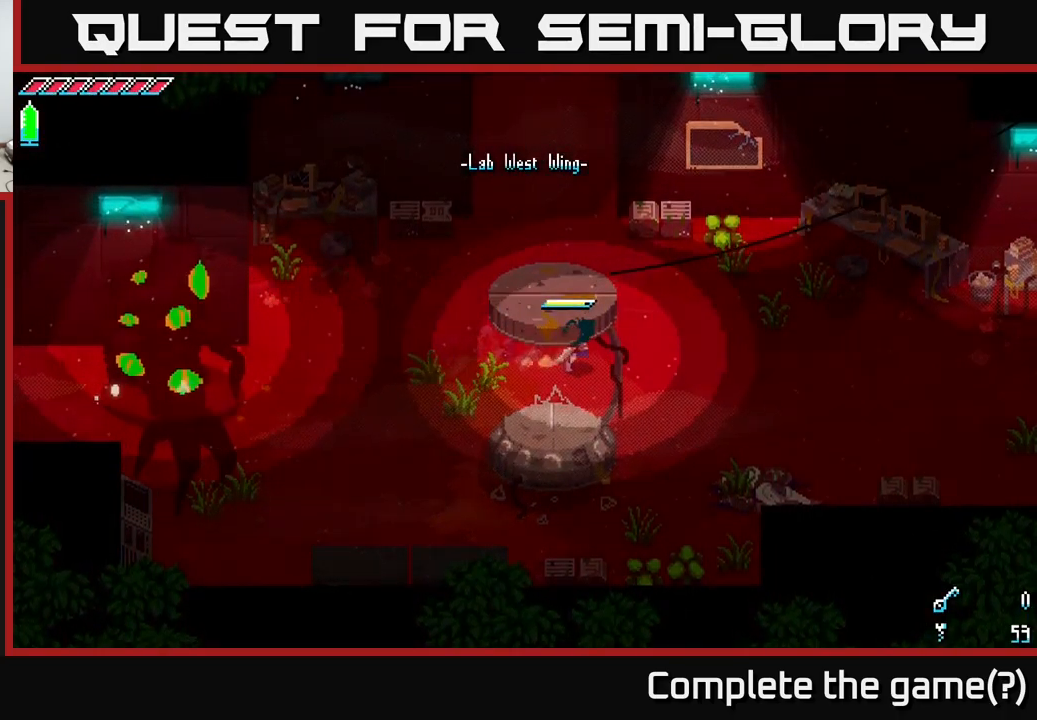
{"buttons": ["X"], "left_stick": "right", "right_stick": "center", "events": []}
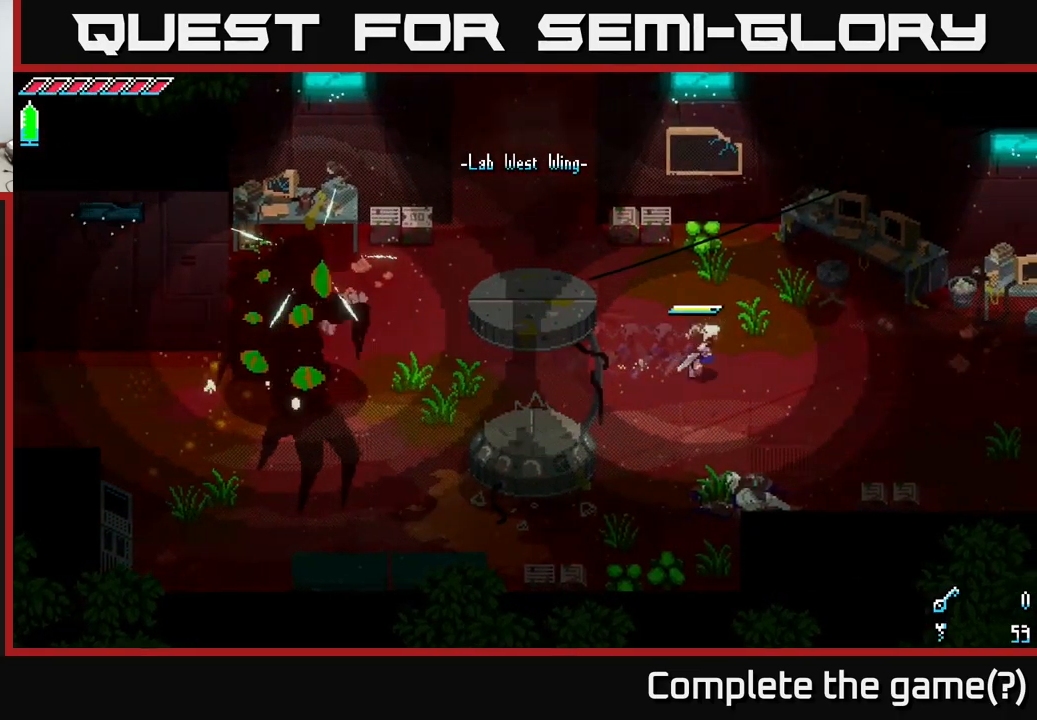
{"buttons": ["X"], "left_stick": "right", "right_stick": "center", "events": []}
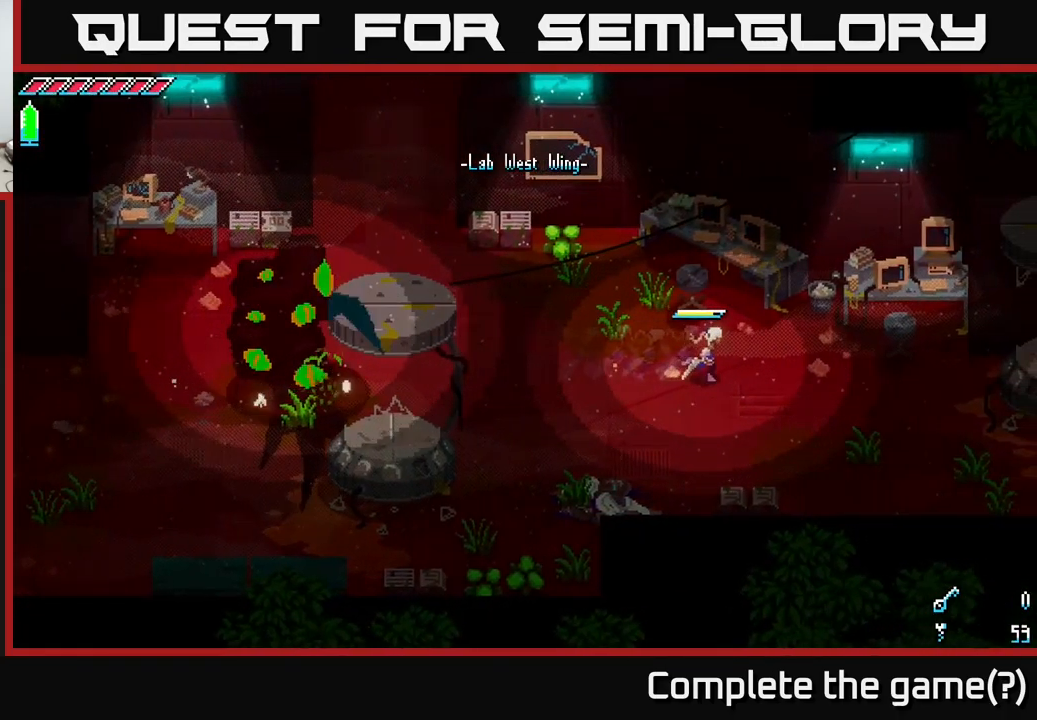
{"buttons": ["X"], "left_stick": "right", "right_stick": "center", "events": []}
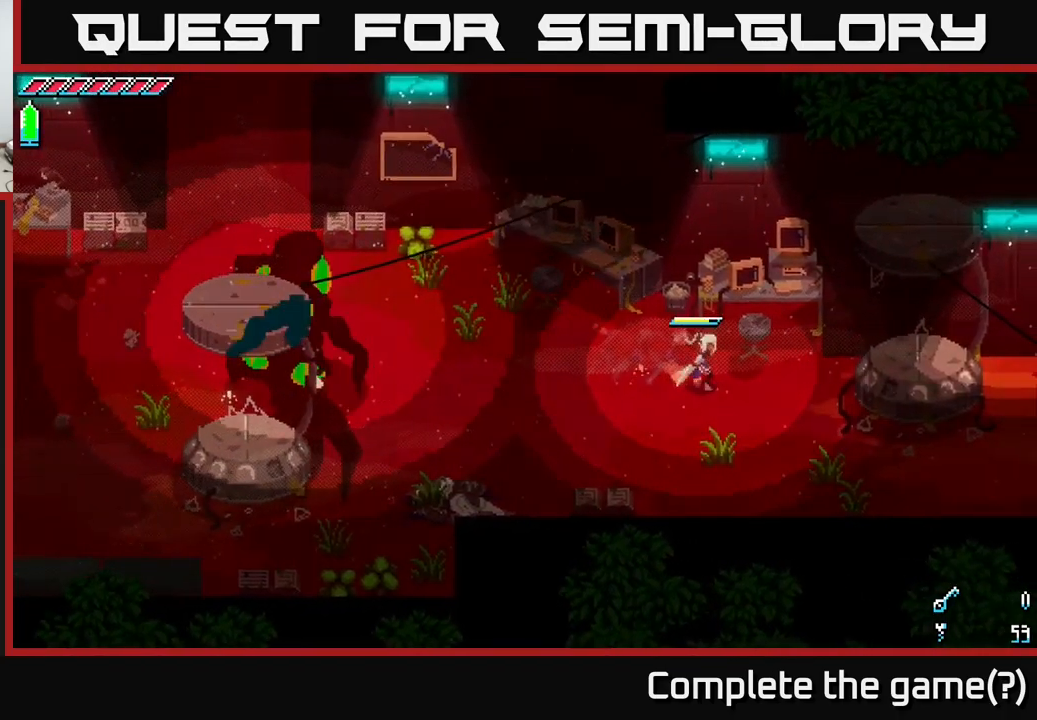
{"buttons": ["X"], "left_stick": "right", "right_stick": "center", "events": []}
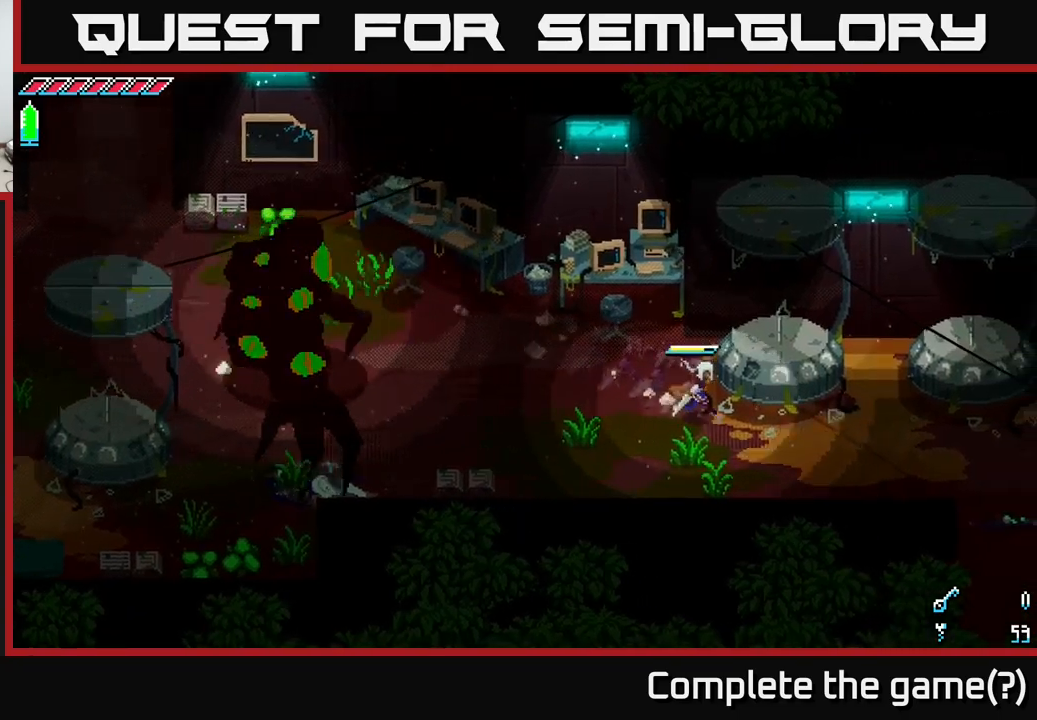
{"buttons": ["X"], "left_stick": "right", "right_stick": "center", "events": []}
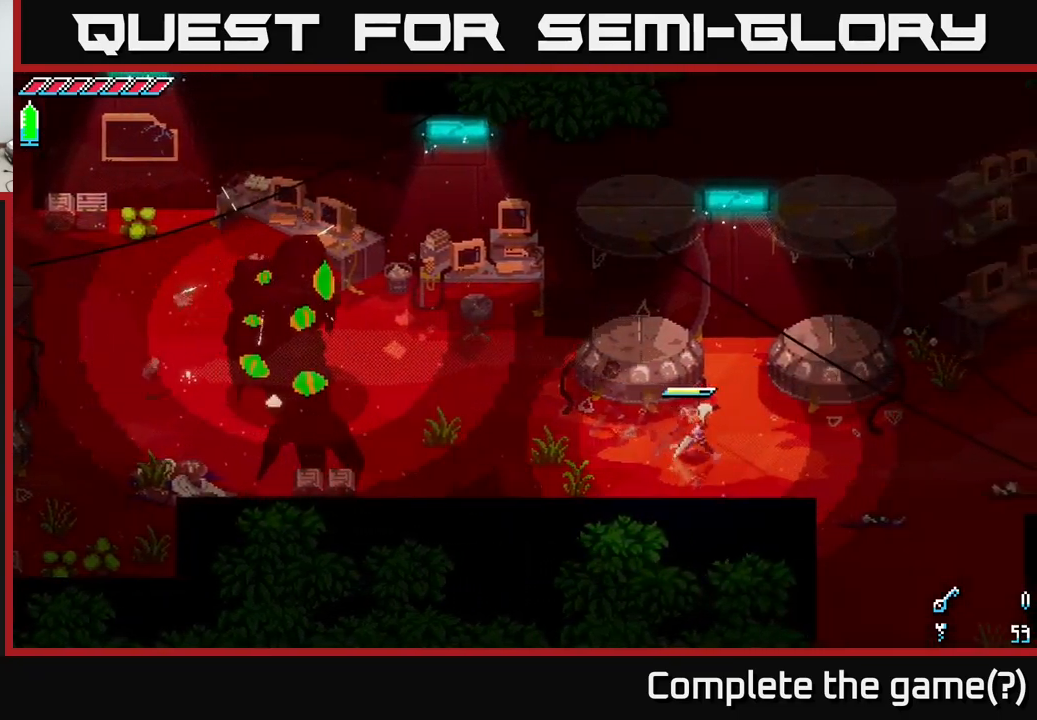
{"buttons": ["X"], "left_stick": "right", "right_stick": "center", "events": []}
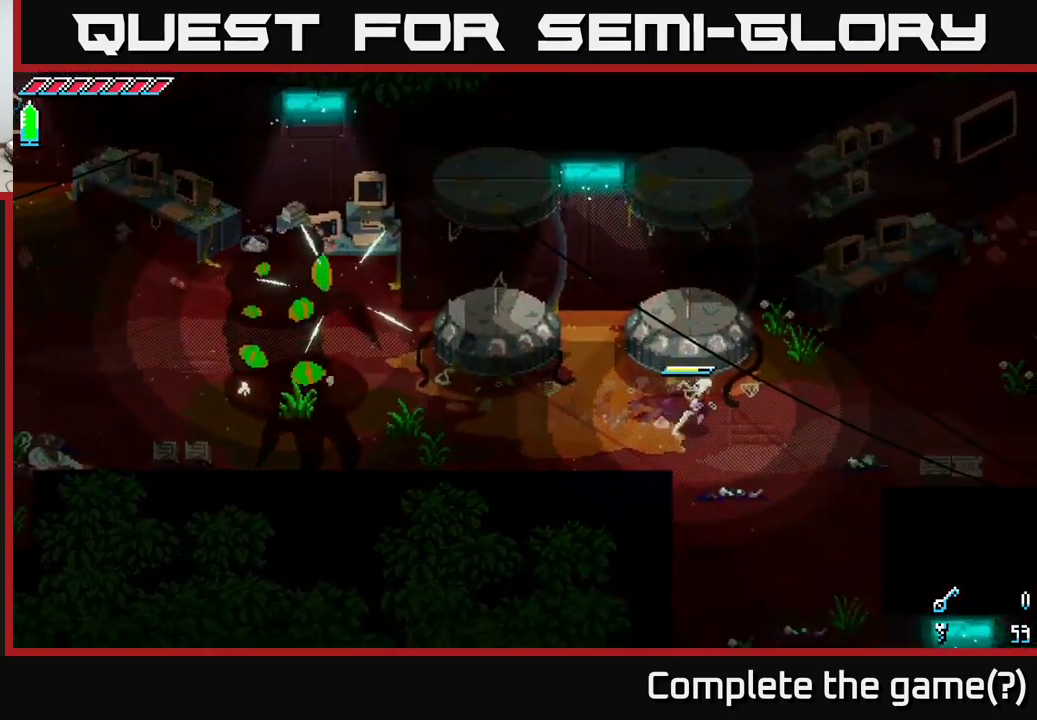
{"buttons": ["X"], "left_stick": "right", "right_stick": "center", "events": []}
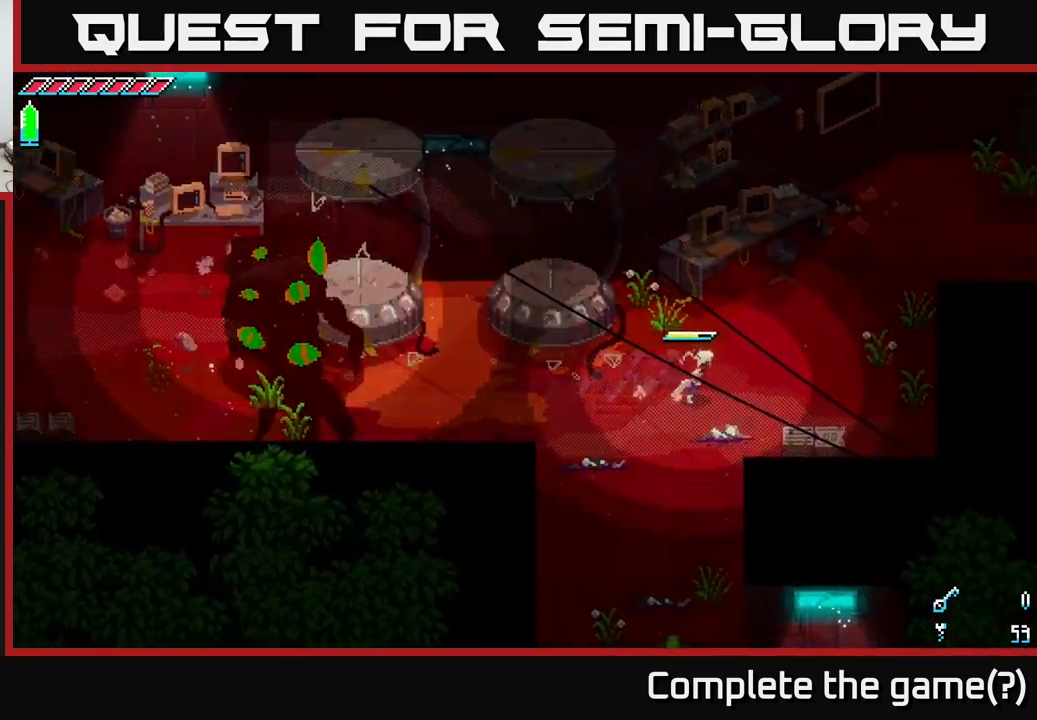
{"buttons": ["X"], "left_stick": "up-right", "right_stick": "center", "events": [[150, "left_stick", "up-right"]]}
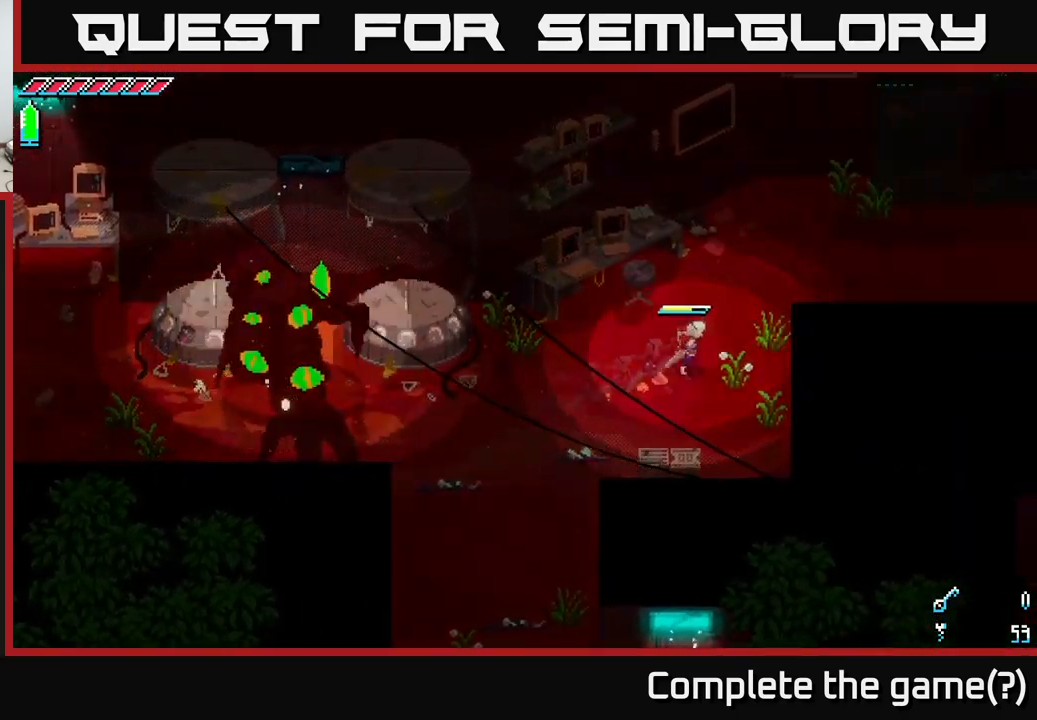
{"buttons": ["X"], "left_stick": "up-right", "right_stick": "center", "events": []}
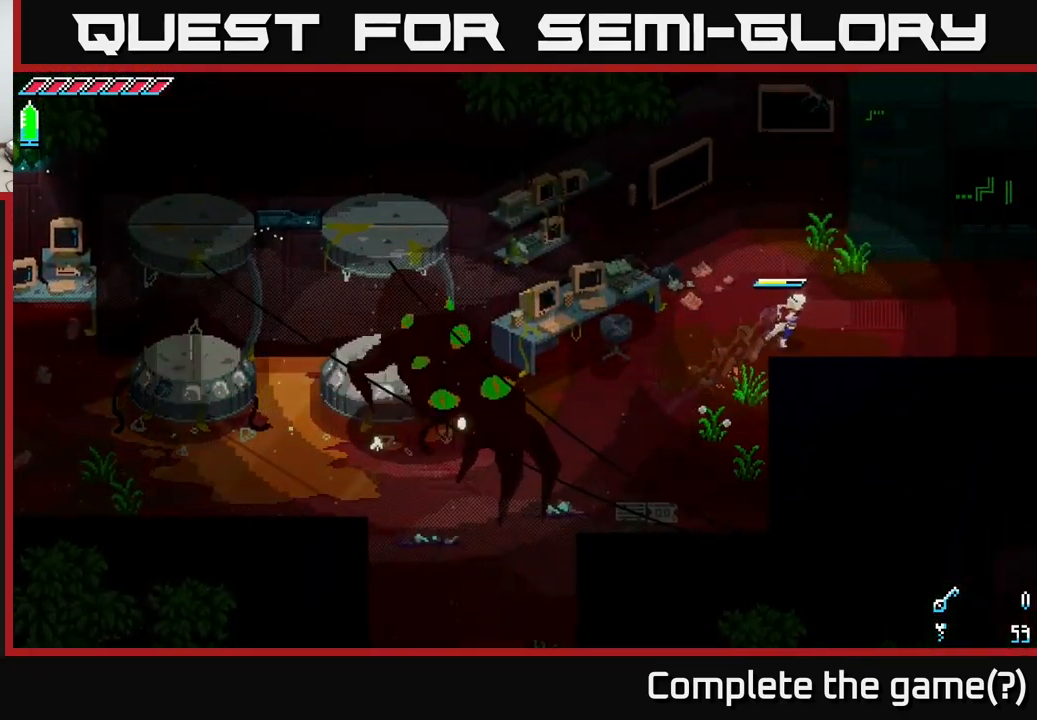
{"buttons": ["X"], "left_stick": "right", "right_stick": "center", "events": [[117, "left_stick", "right"]]}
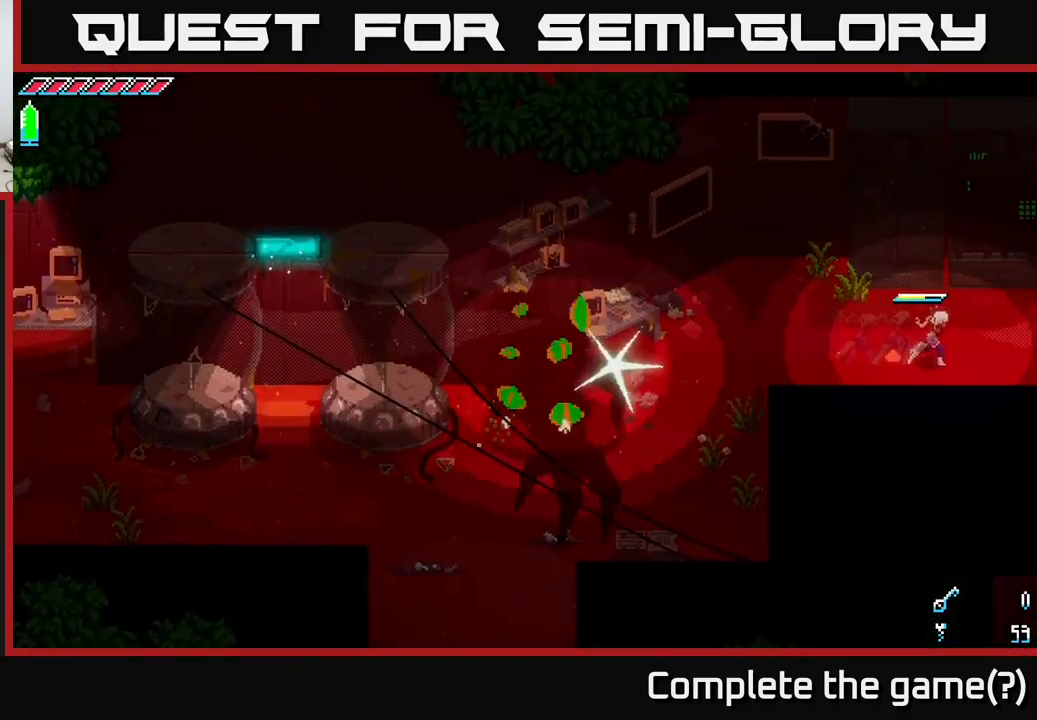
{"buttons": ["X"], "left_stick": "right", "right_stick": "center", "events": []}
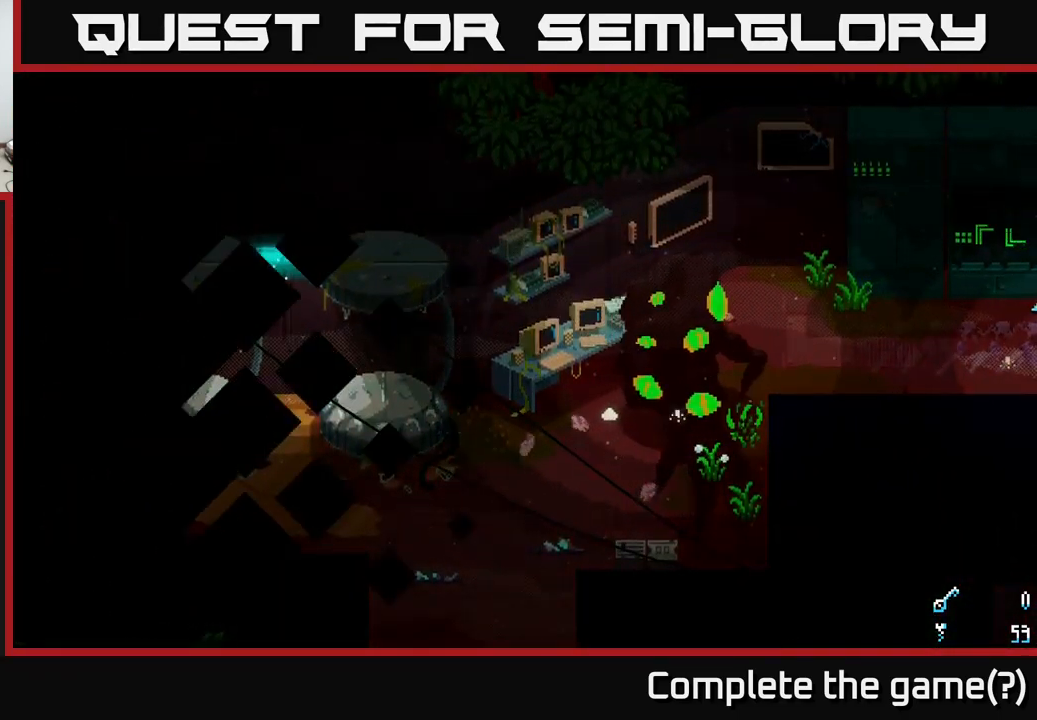
{"buttons": ["X"], "left_stick": "center", "right_stick": "center", "events": [[450, "left_stick", "center"]]}
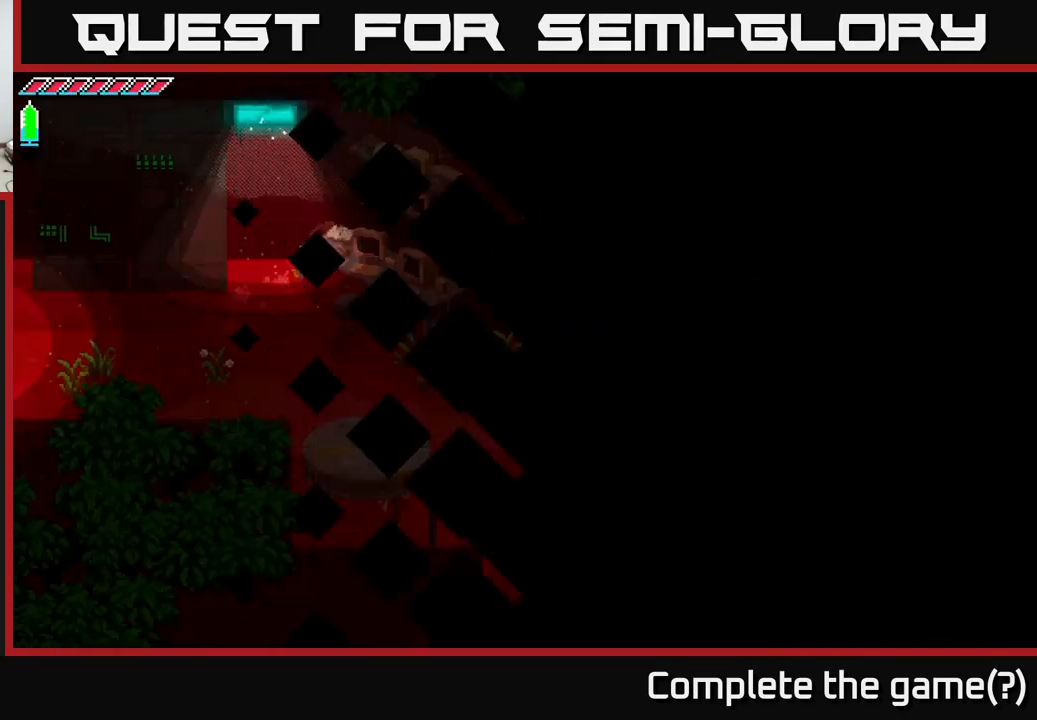
{"buttons": ["X"], "left_stick": "right", "right_stick": "center", "events": [[17, "X", "up"], [100, "left_stick", "right"], [283, "X", "down"]]}
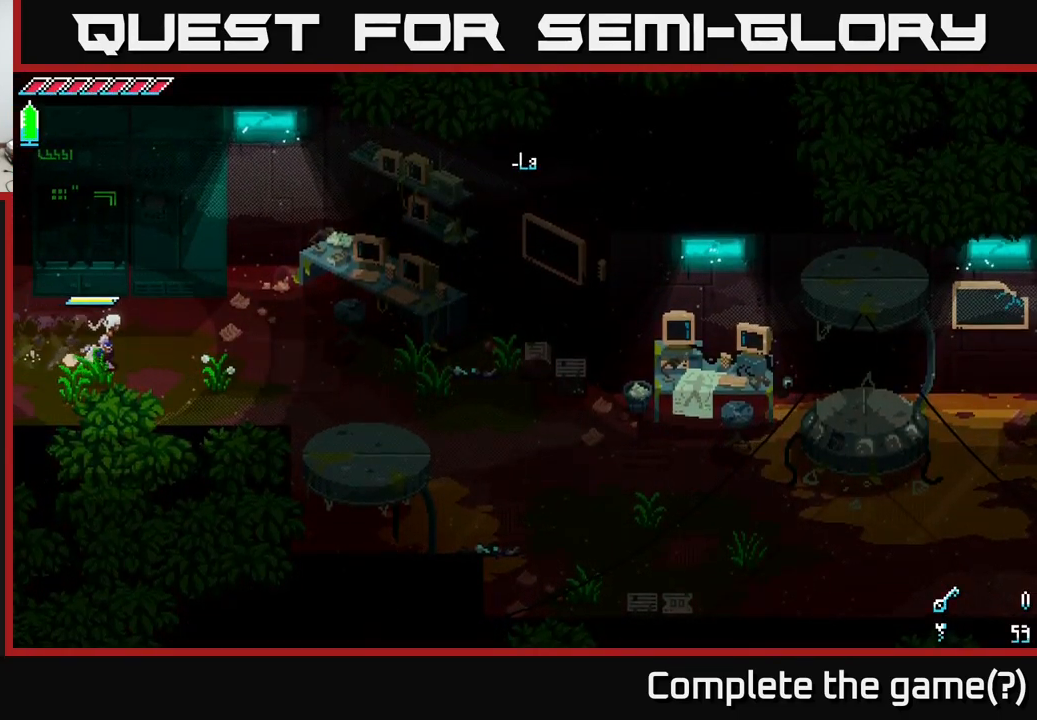
{"buttons": ["X"], "left_stick": "down-right", "right_stick": "center", "events": [[434, "left_stick", "down-right"]]}
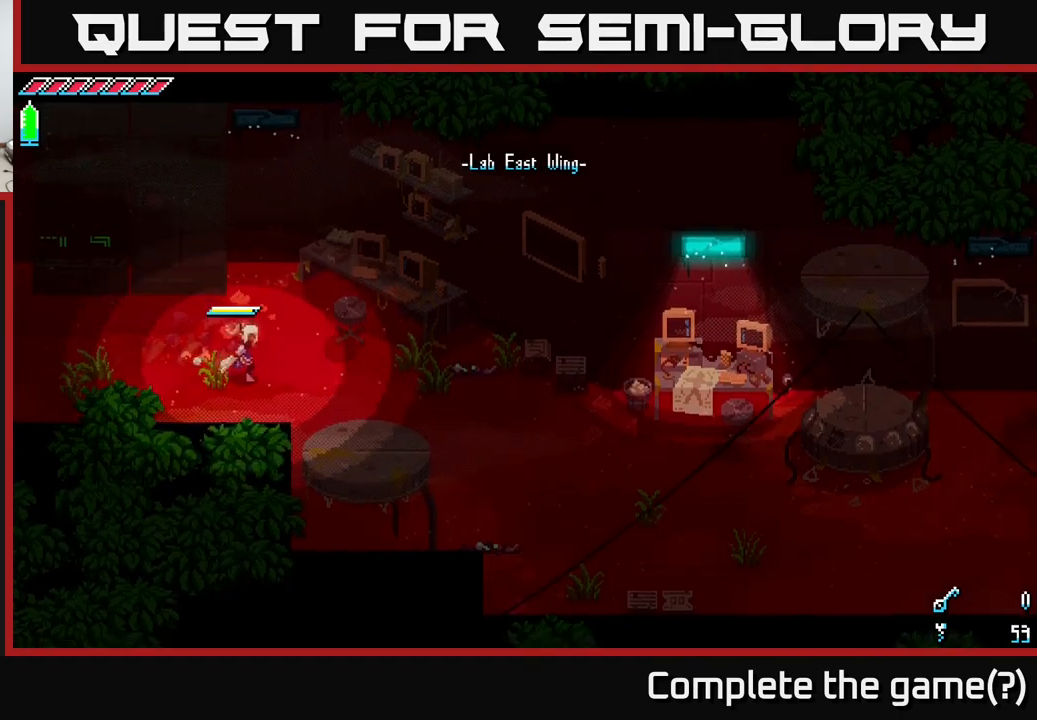
{"buttons": ["X"], "left_stick": "down-right", "right_stick": "center", "events": []}
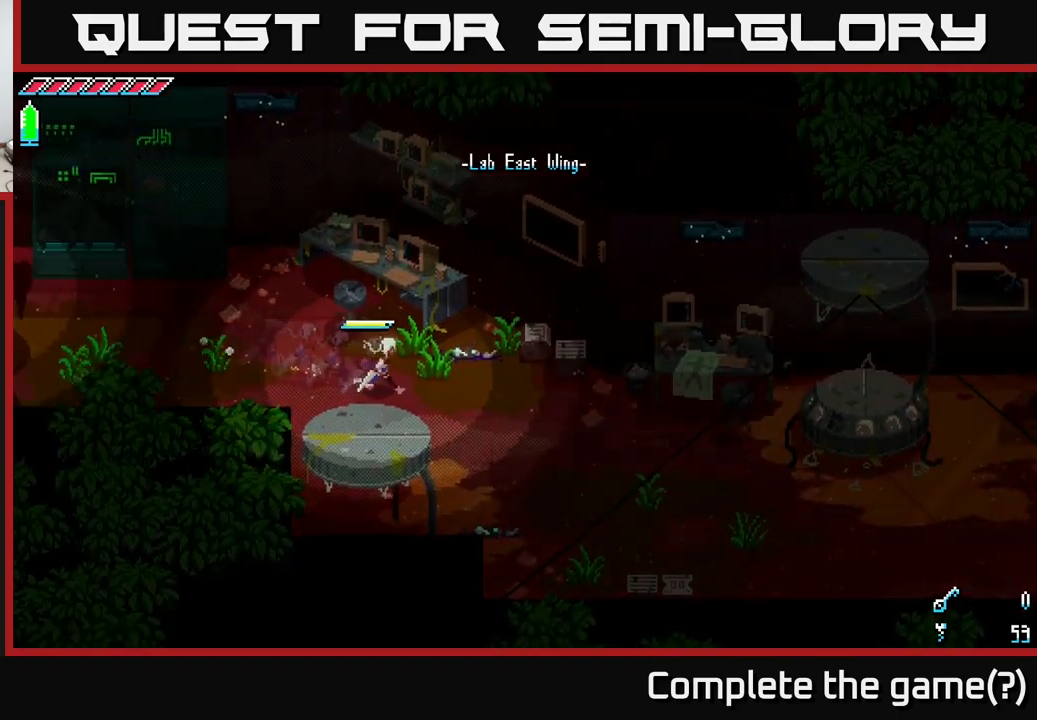
{"buttons": ["X"], "left_stick": "down-right", "right_stick": "center", "events": []}
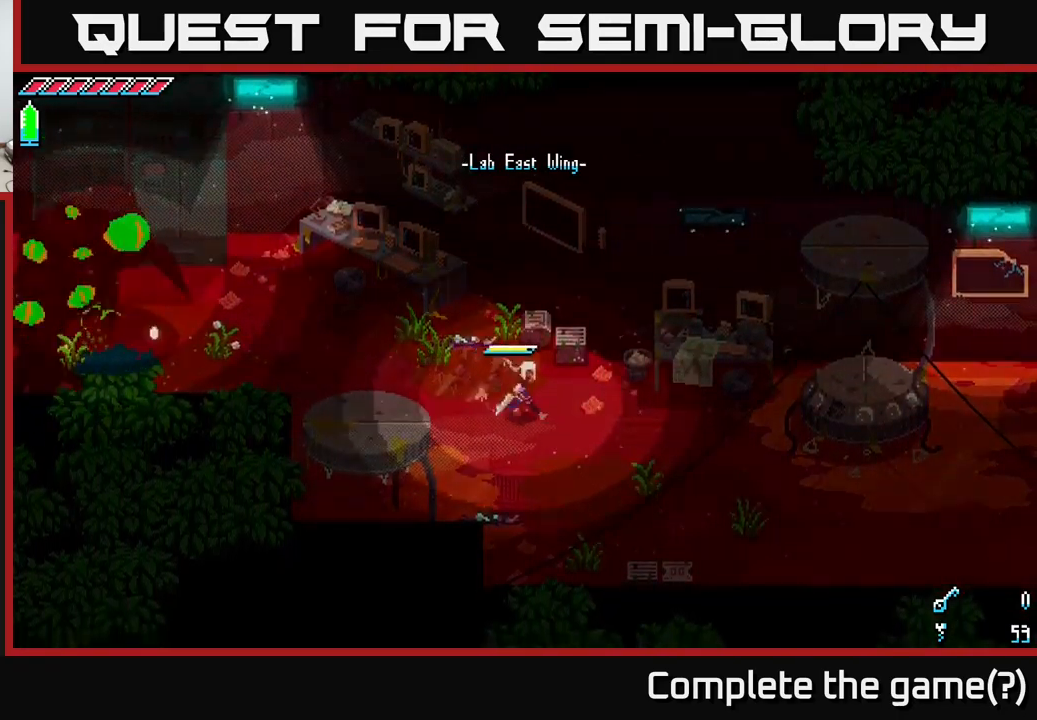
{"buttons": ["X"], "left_stick": "down-right", "right_stick": "center", "events": []}
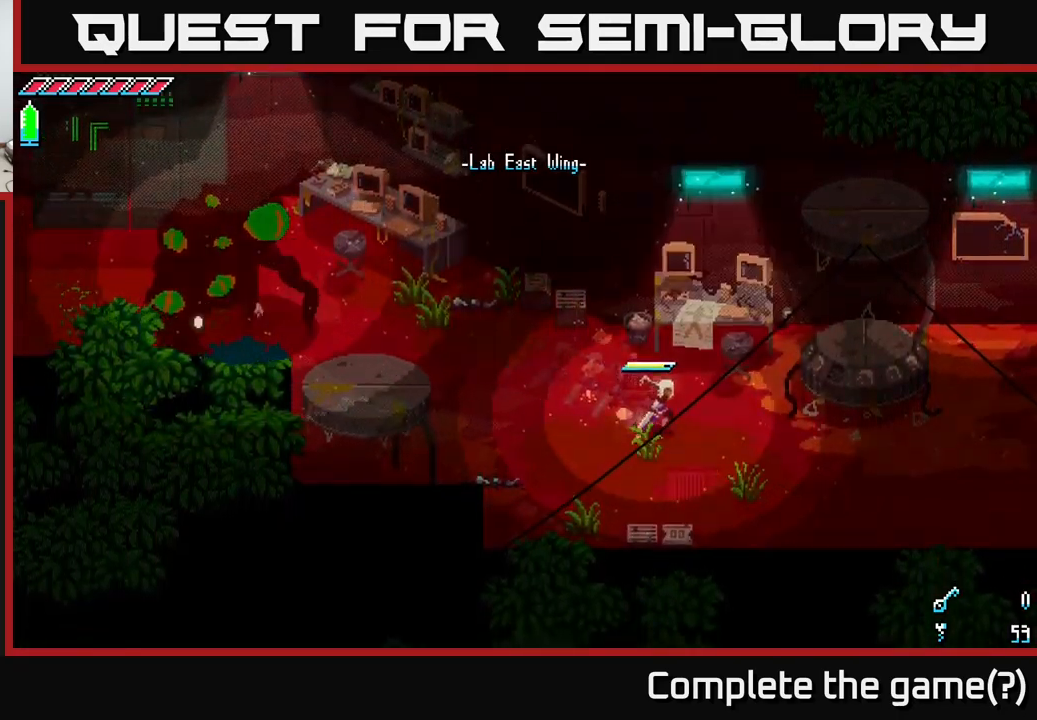
{"buttons": ["X"], "left_stick": "right", "right_stick": "center", "events": [[284, "left_stick", "right"]]}
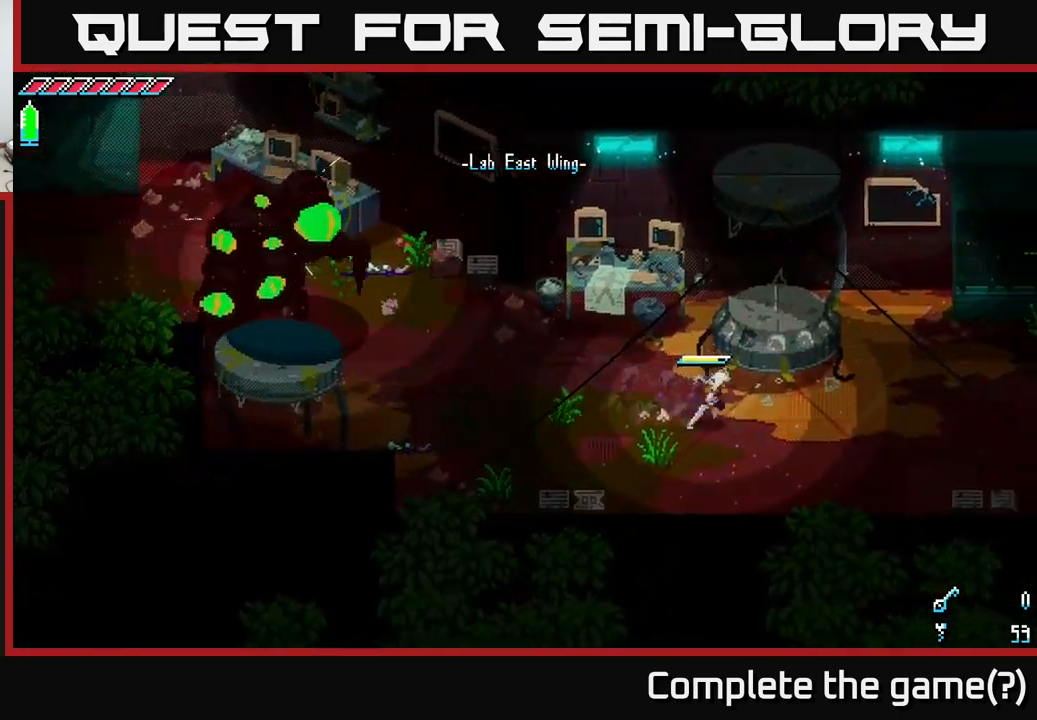
{"buttons": ["X"], "left_stick": "right", "right_stick": "center", "events": []}
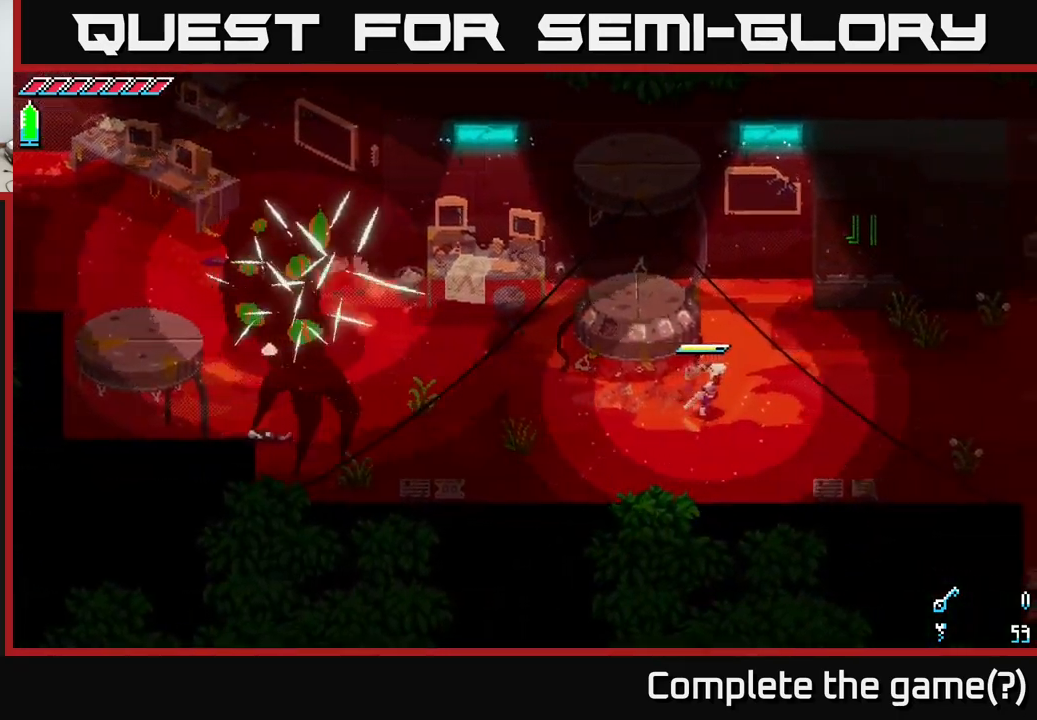
{"buttons": ["X"], "left_stick": "right", "right_stick": "center", "events": []}
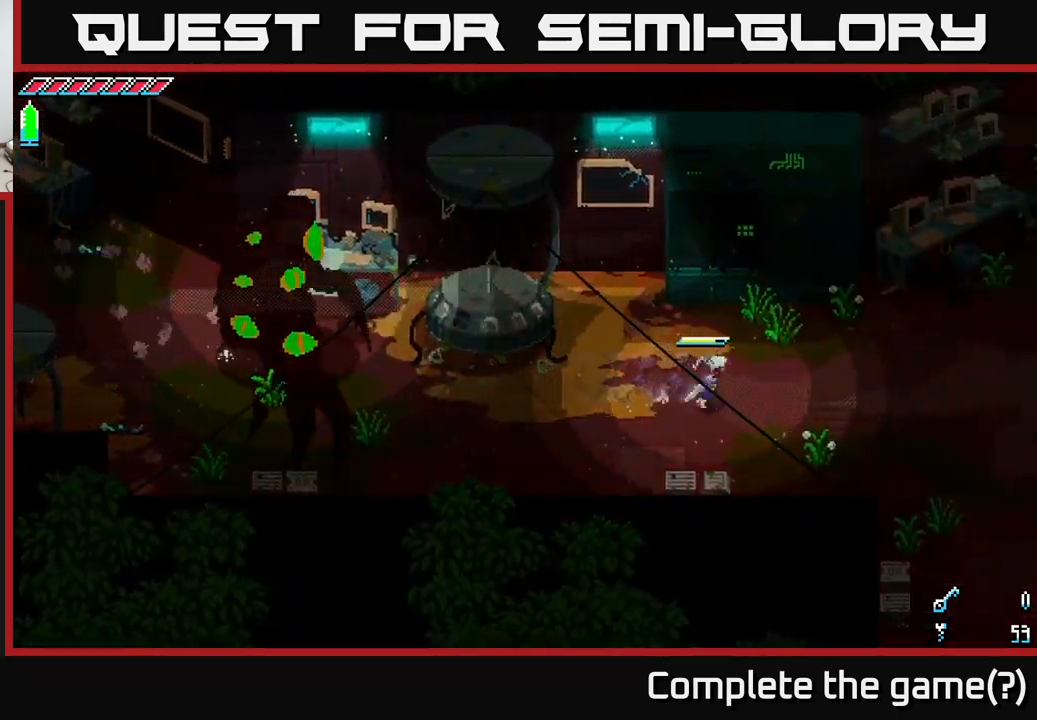
{"buttons": ["X"], "left_stick": "right", "right_stick": "center", "events": []}
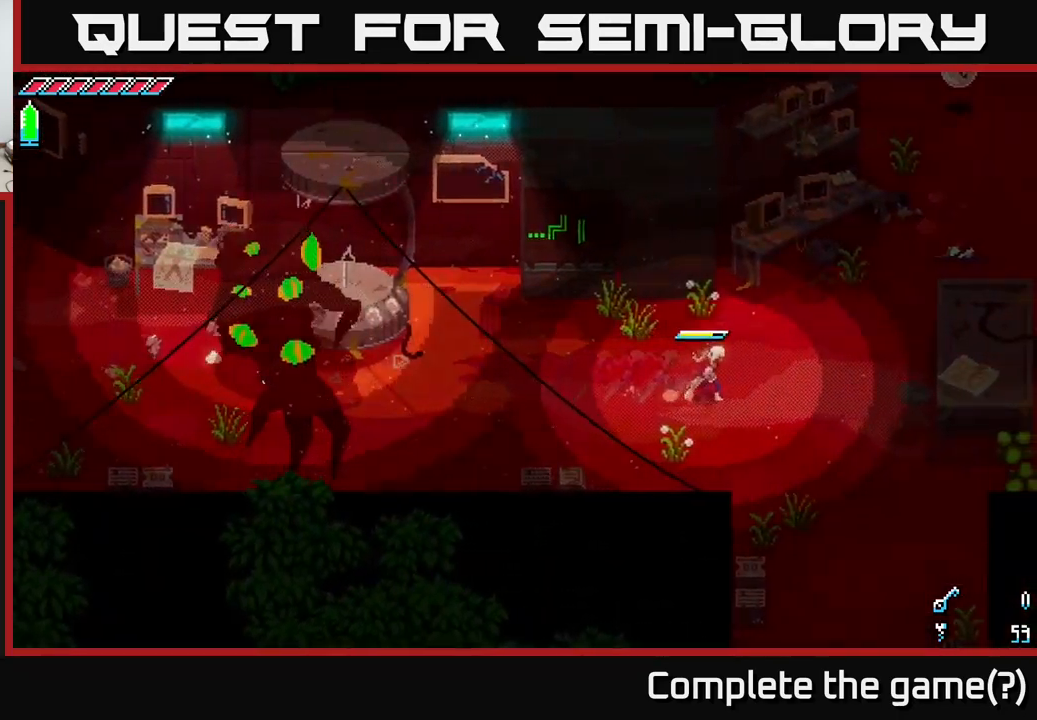
{"buttons": ["X"], "left_stick": "up-right", "right_stick": "center", "events": [[50, "left_stick", "up-right"]]}
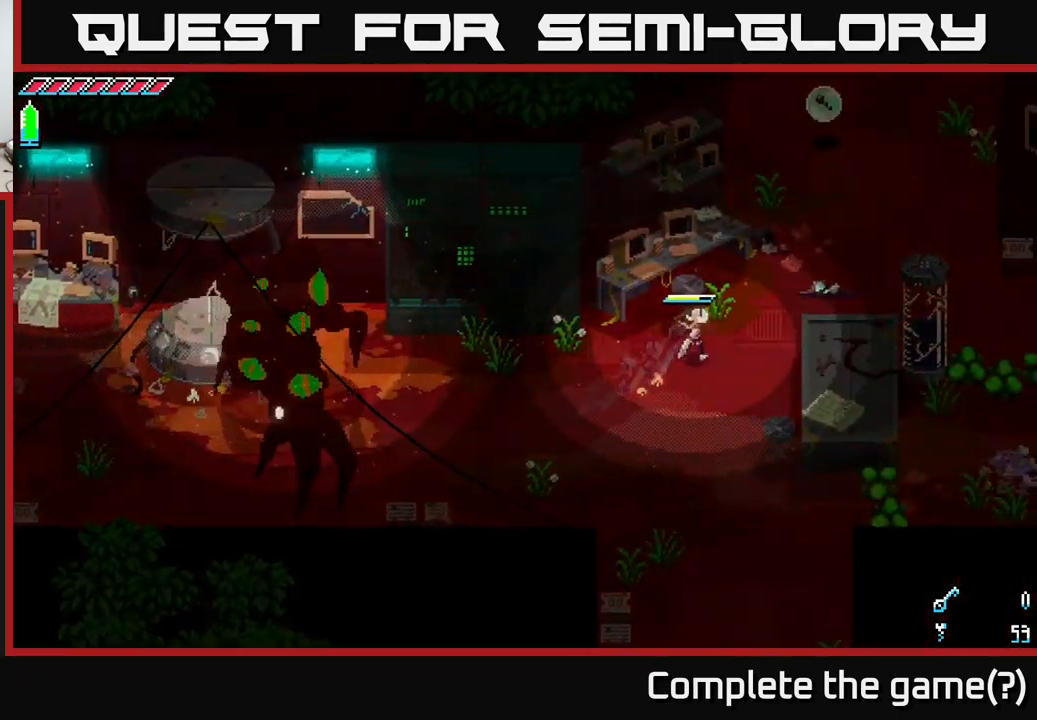
{"buttons": ["X"], "left_stick": "up-right", "right_stick": "center", "events": []}
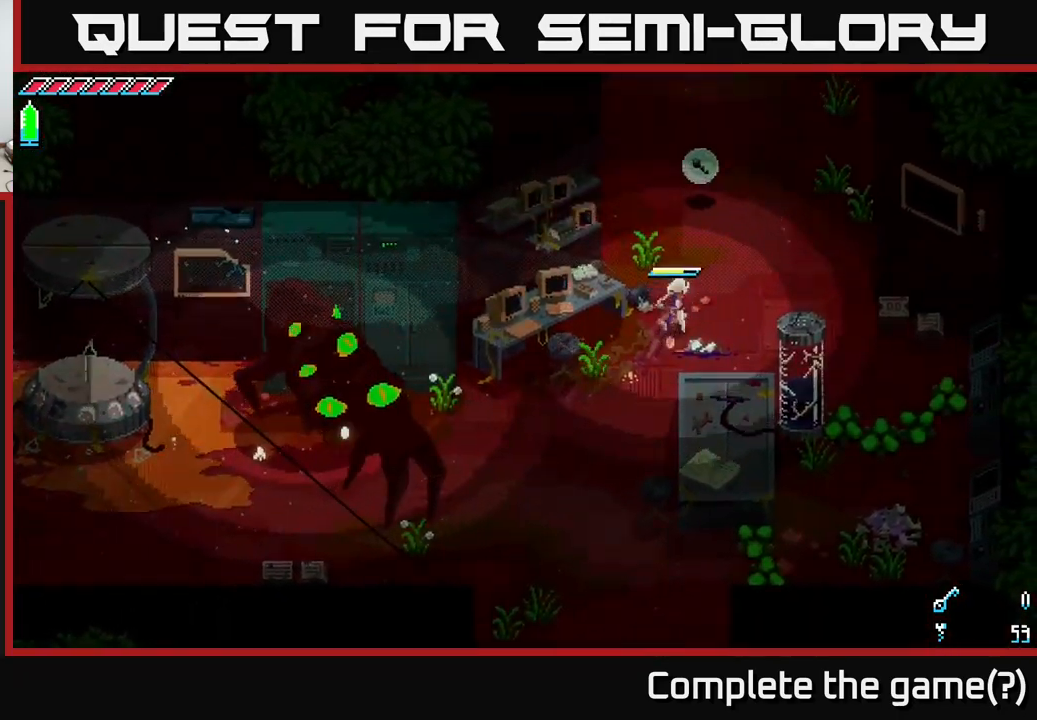
{"buttons": ["X"], "left_stick": "up-right", "right_stick": "center", "events": [[17, "left_stick", "up"], [400, "left_stick", "up-right"]]}
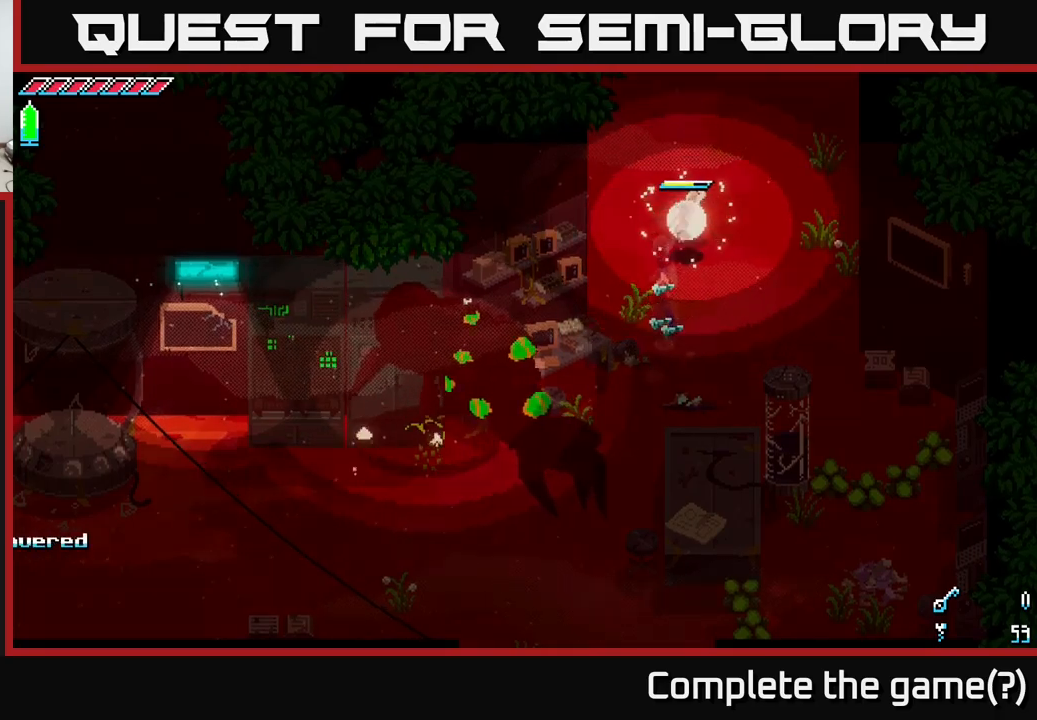
{"buttons": ["X"], "left_stick": "up", "right_stick": "center", "events": [[100, "left_stick", "up"]]}
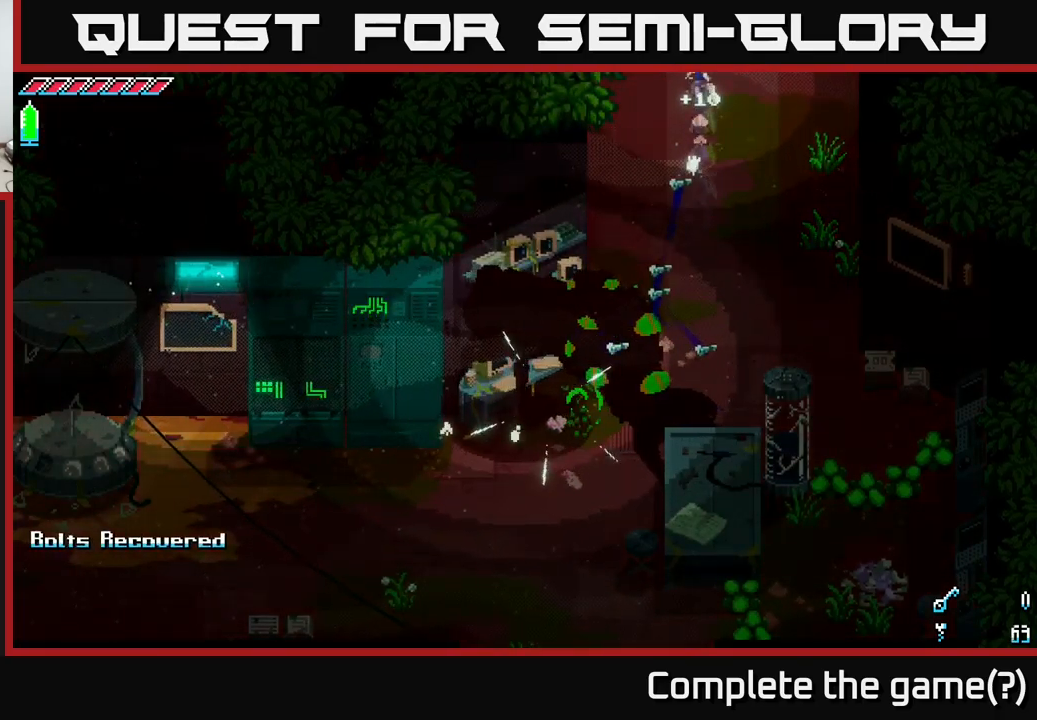
{"buttons": ["X"], "left_stick": "up", "right_stick": "center", "events": []}
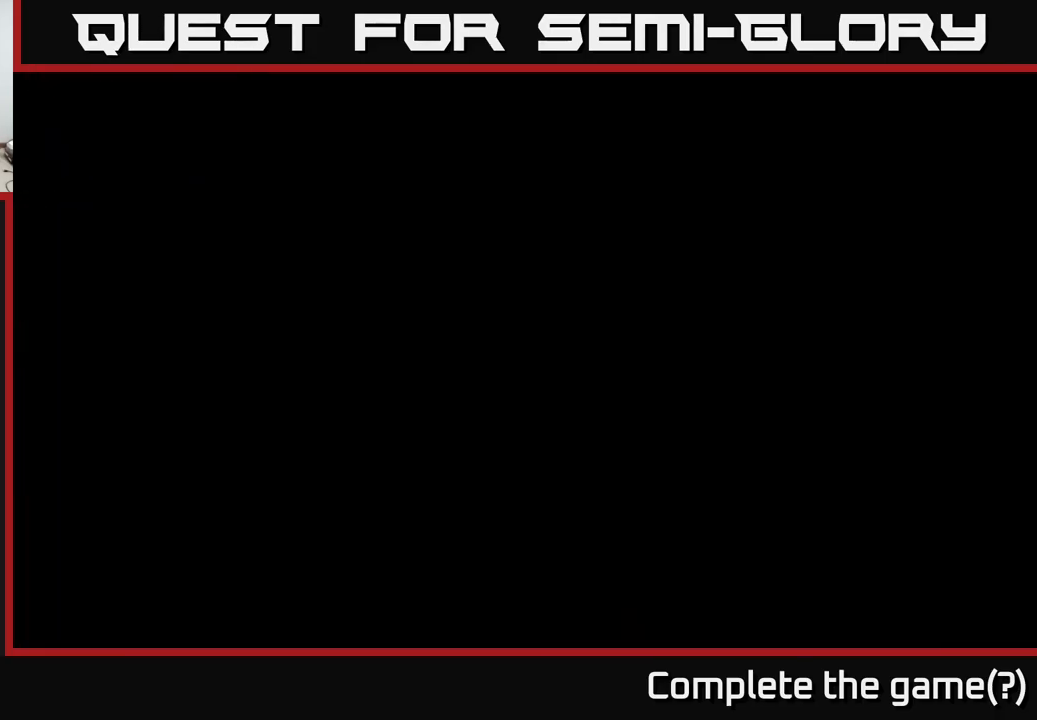
{"buttons": ["X"], "left_stick": "up", "right_stick": "center", "events": [[234, "X", "up"], [350, "X", "down"]]}